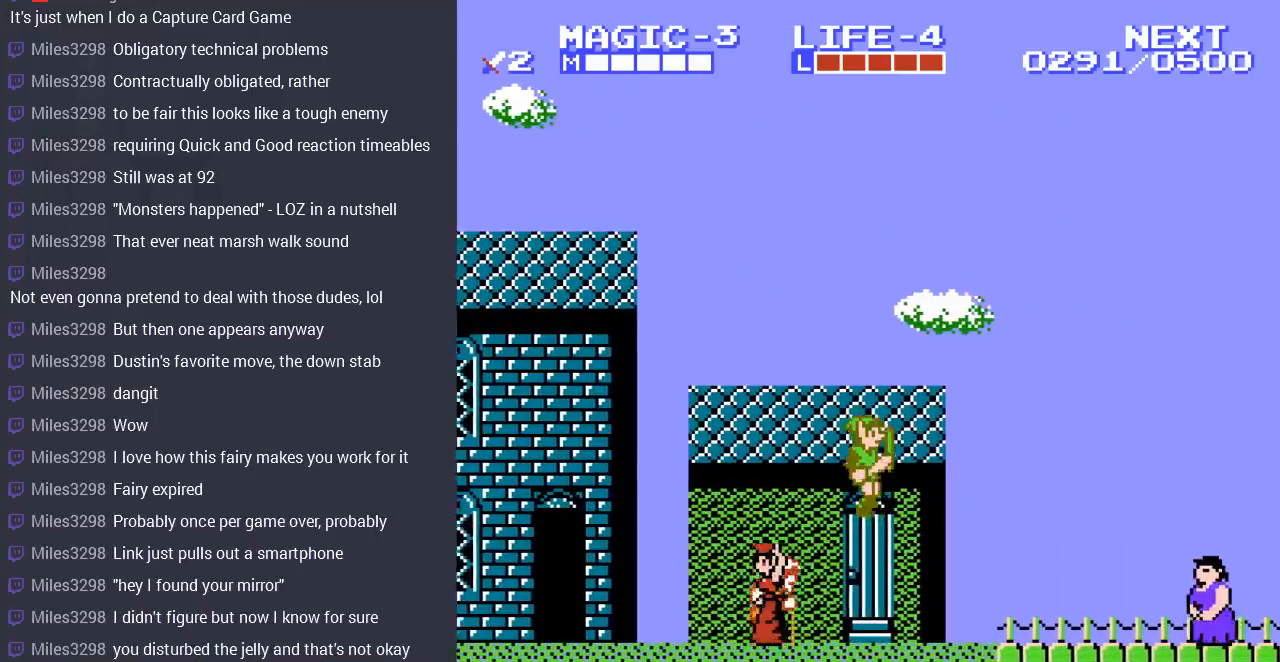
Gameplay with a controller (Nintendo layout); each line is a JSON object with the inputs held at the frame after it. "events" lists button and stick changes between this image and that frame as [ms after this image, input, new state], when the widget could be followed in between. Not read: L3 R3.
{"buttons": ["A", "DPAD_RIGHT"], "events": [[400, "A", "down"]]}
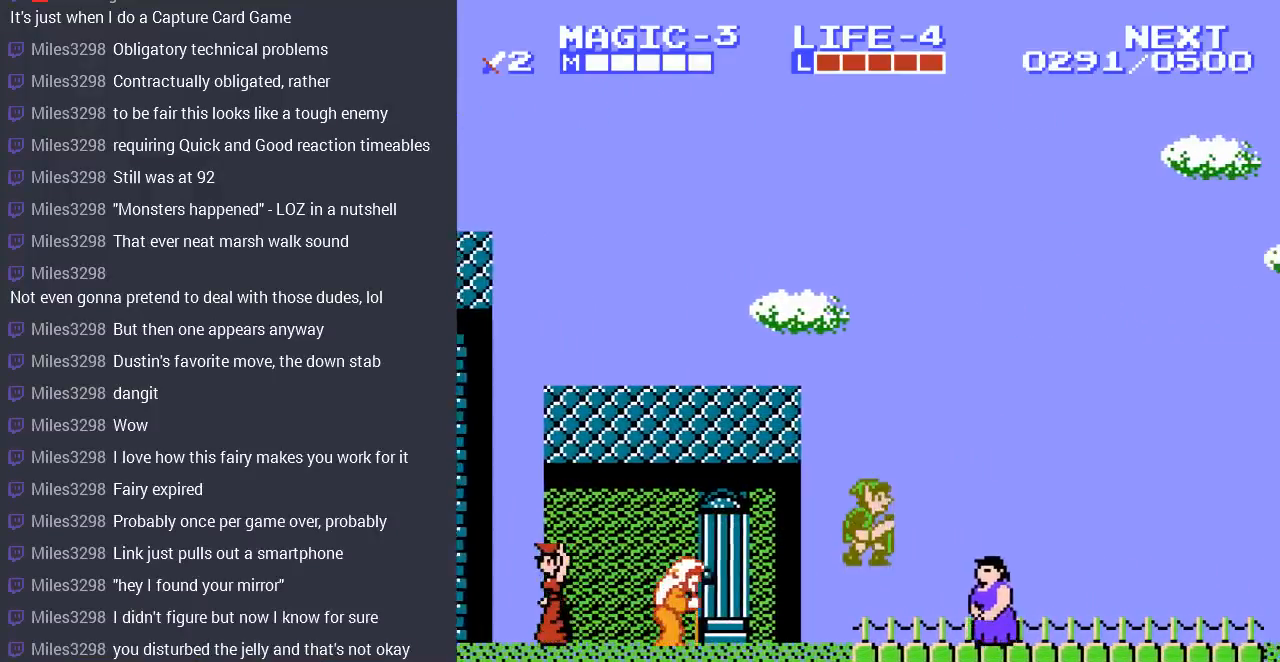
{"buttons": ["DPAD_RIGHT"], "events": [[133, "A", "up"]]}
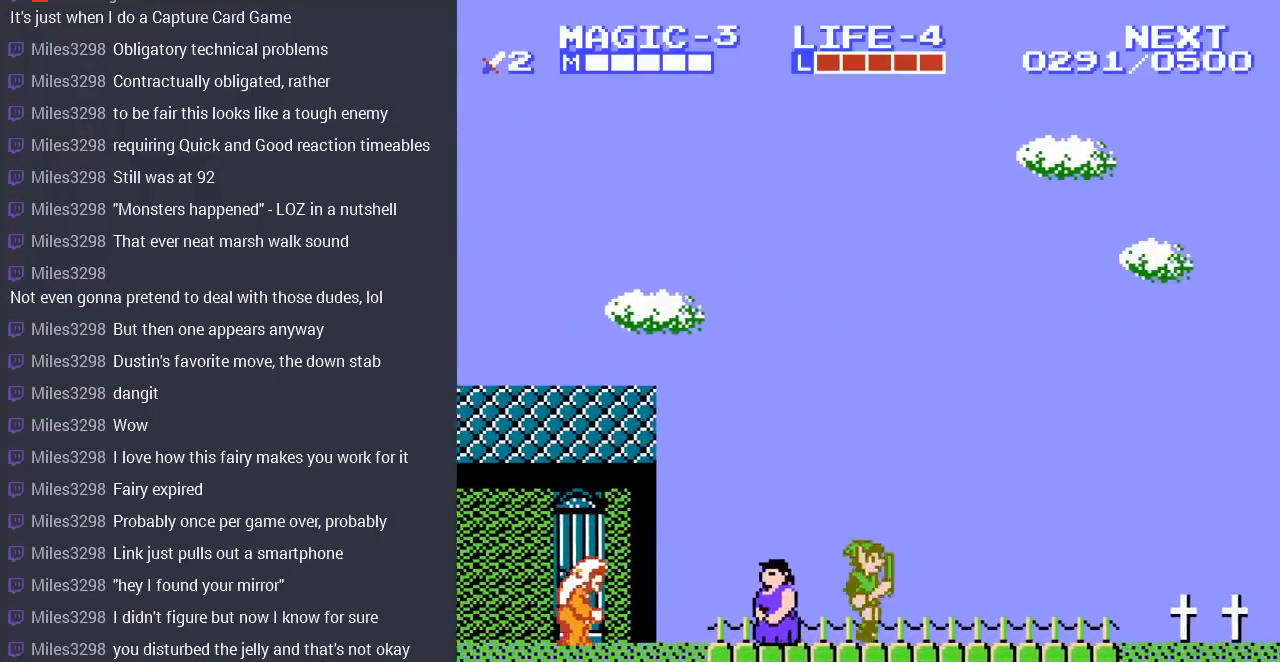
{"buttons": ["DPAD_RIGHT"], "events": [[67, "A", "down"], [200, "A", "up"]]}
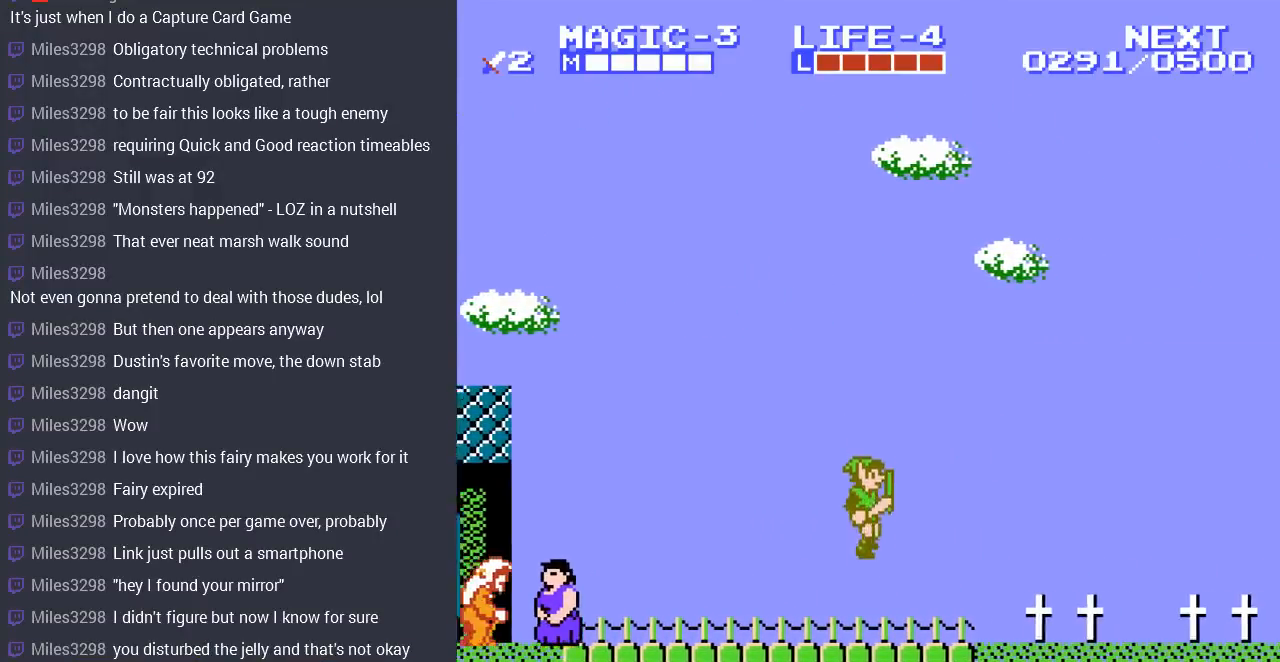
{"buttons": ["DPAD_RIGHT"], "events": [[167, "A", "down"], [500, "A", "up"]]}
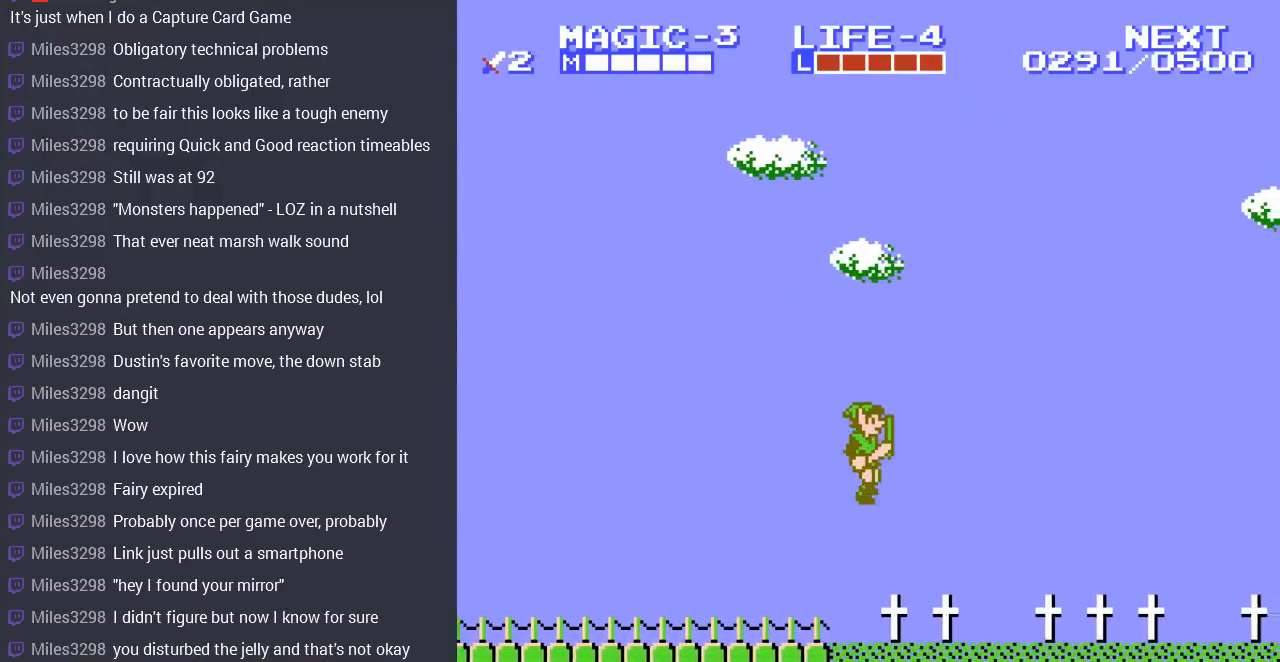
{"buttons": ["A", "DPAD_RIGHT"], "events": [[333, "A", "down"]]}
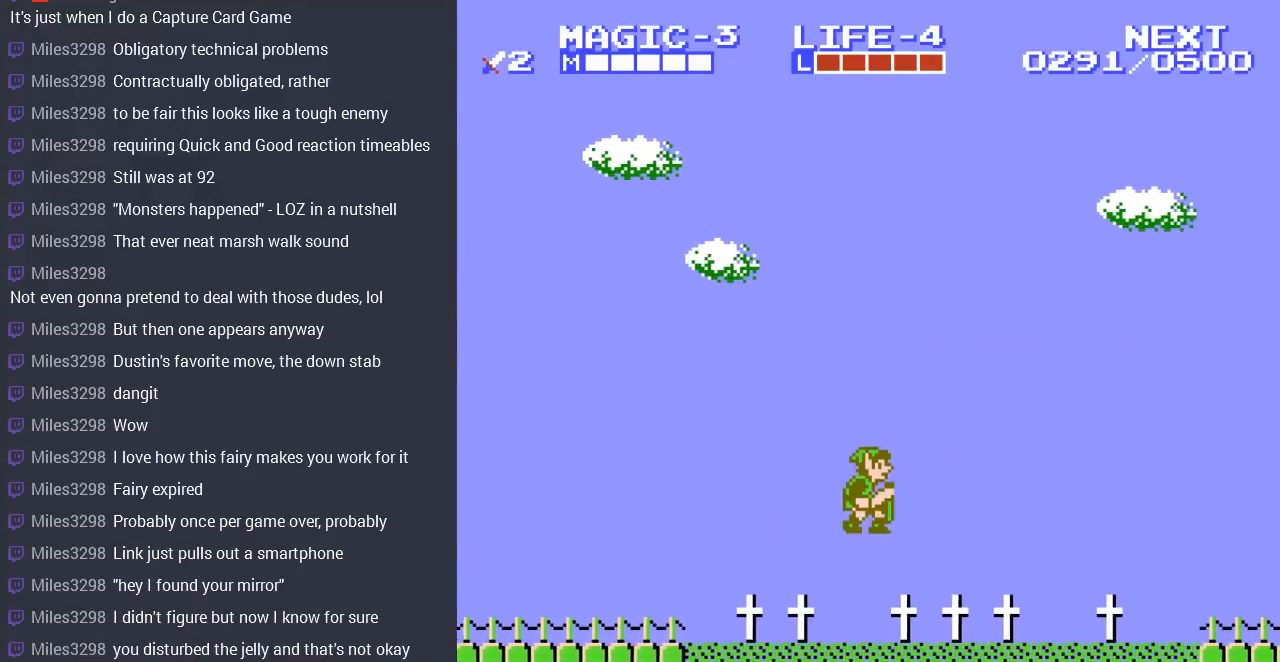
{"buttons": ["DPAD_RIGHT"], "events": [[133, "A", "up"]]}
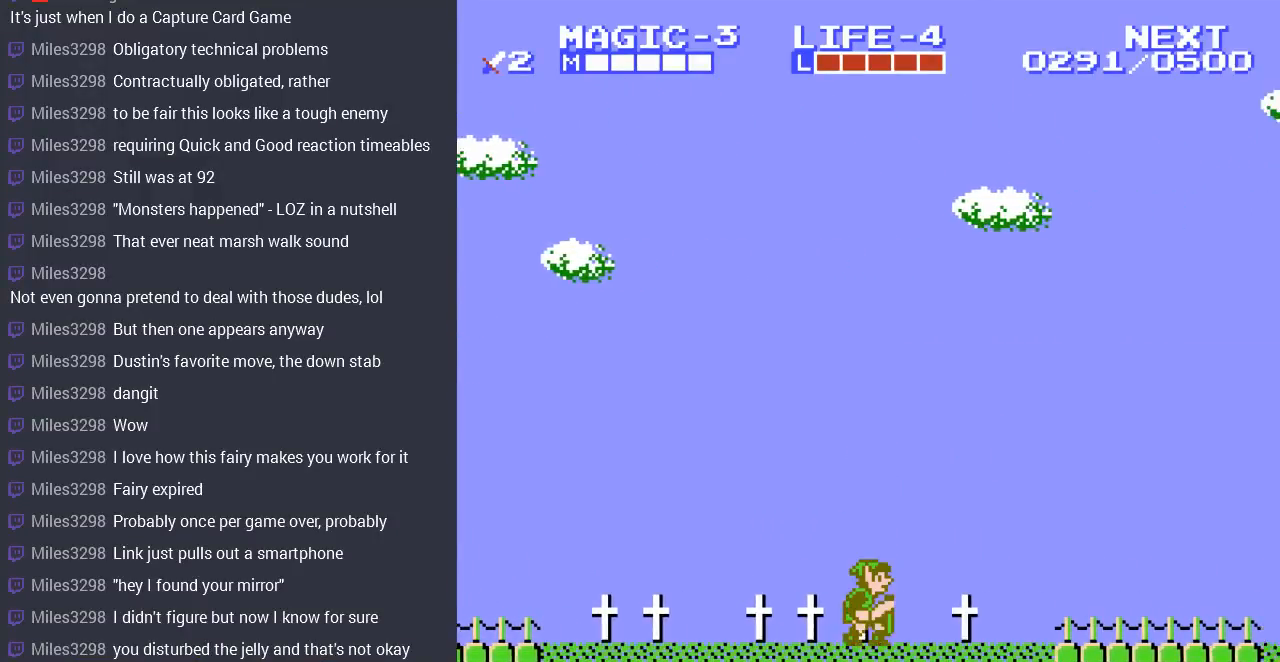
{"buttons": ["DPAD_RIGHT"], "events": [[267, "A", "down"], [433, "A", "up"]]}
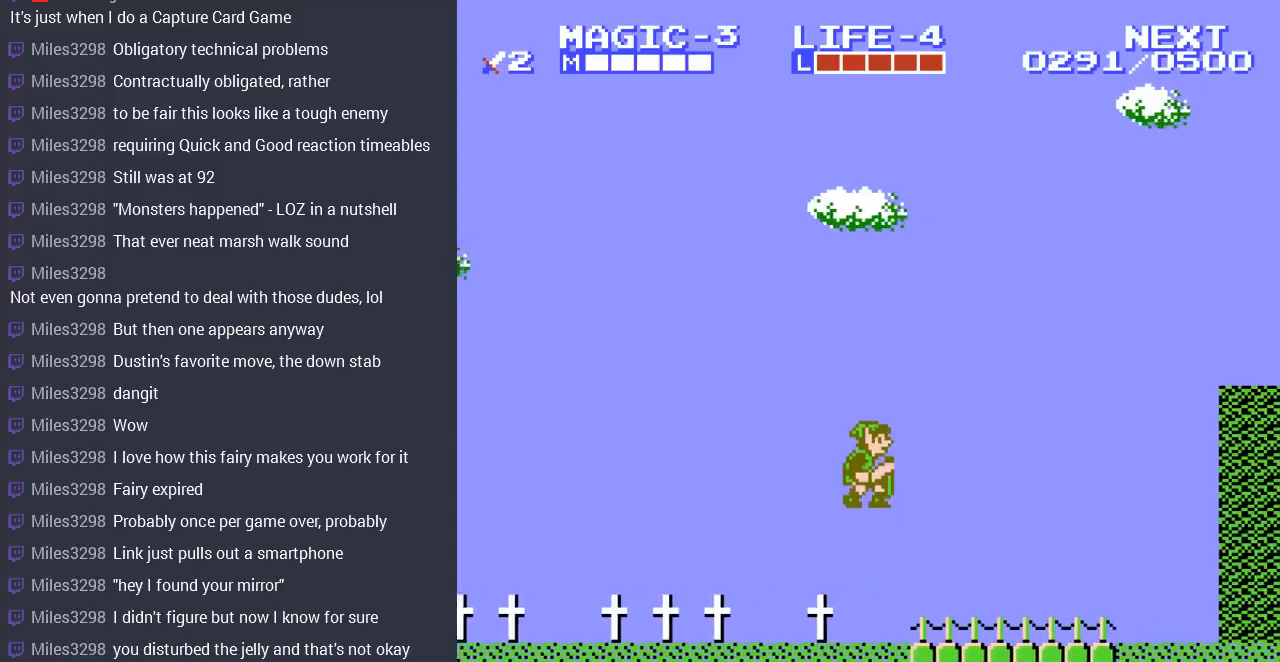
{"buttons": ["A", "DPAD_RIGHT"], "events": [[433, "A", "down"]]}
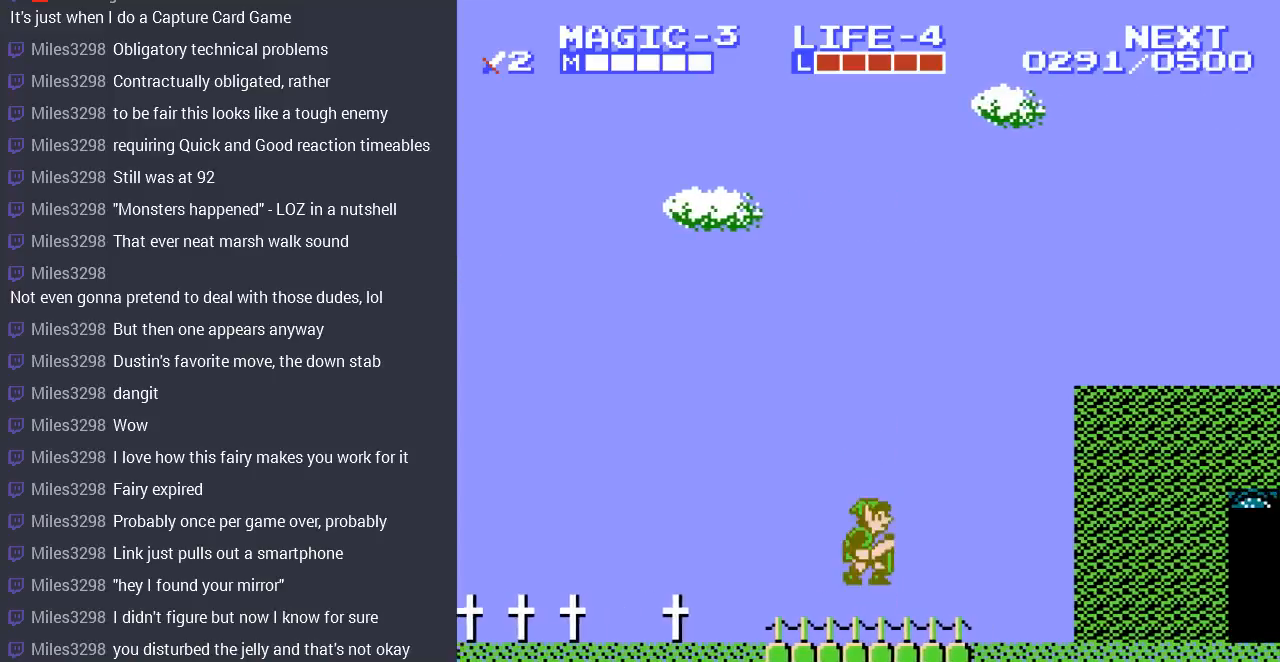
{"buttons": ["DPAD_RIGHT"], "events": [[67, "DPAD_RIGHT", "up"], [100, "A", "up"], [300, "DPAD_RIGHT", "down"]]}
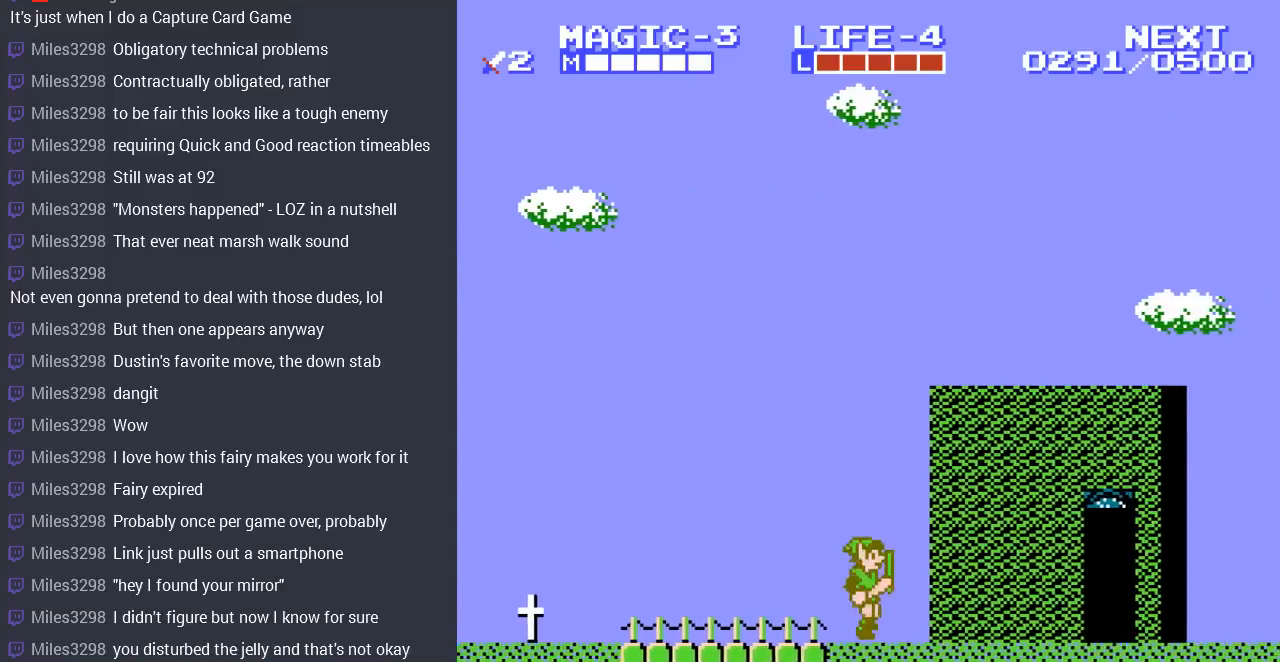
{"buttons": ["A", "DPAD_RIGHT"], "events": [[433, "A", "down"]]}
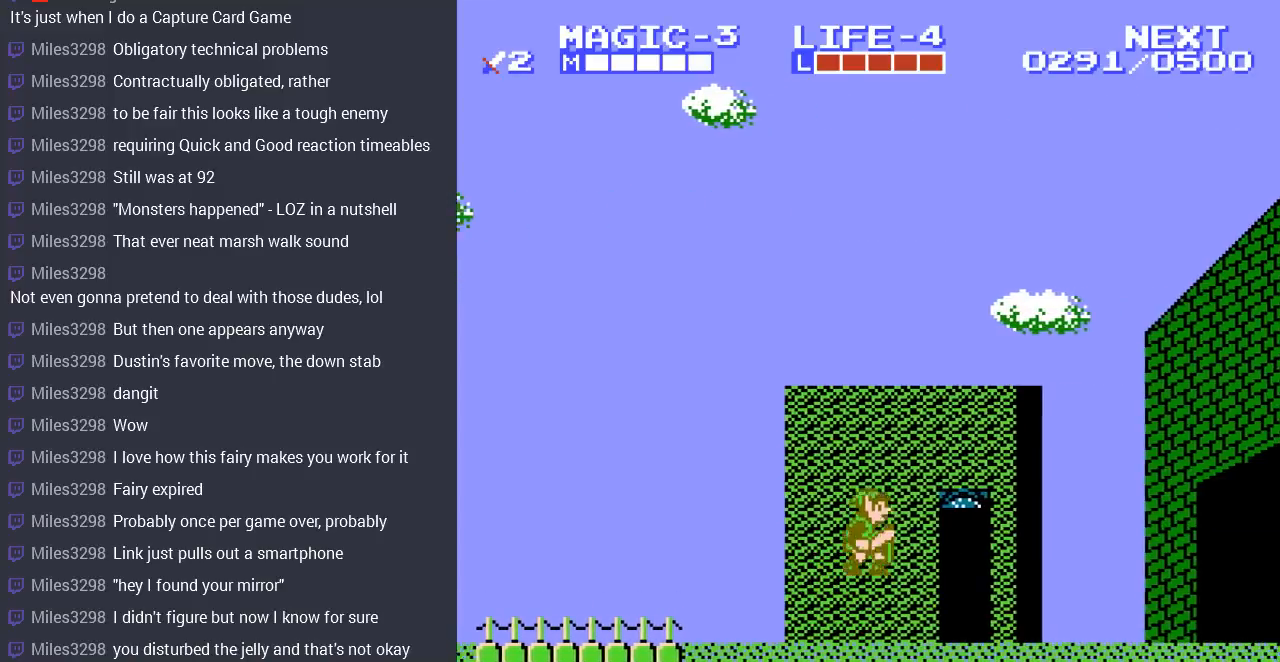
{"buttons": ["DPAD_RIGHT"], "events": [[167, "A", "up"]]}
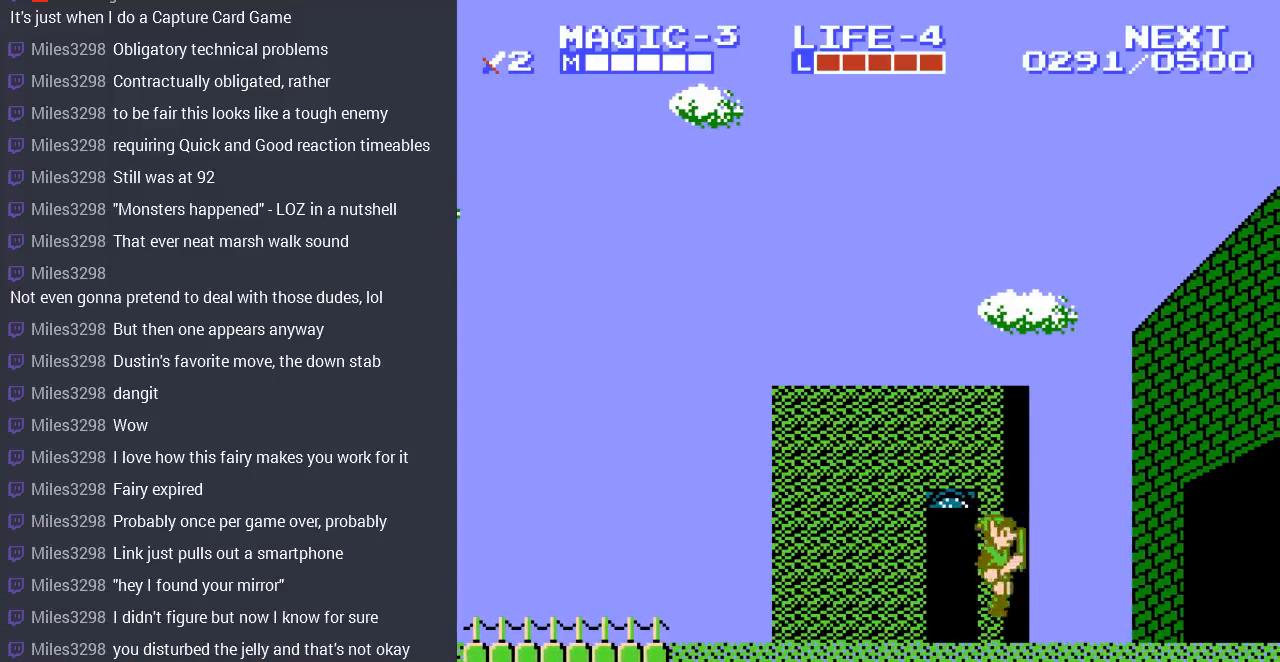
{"buttons": ["DPAD_RIGHT"], "events": [[133, "A", "down"], [267, "A", "up"]]}
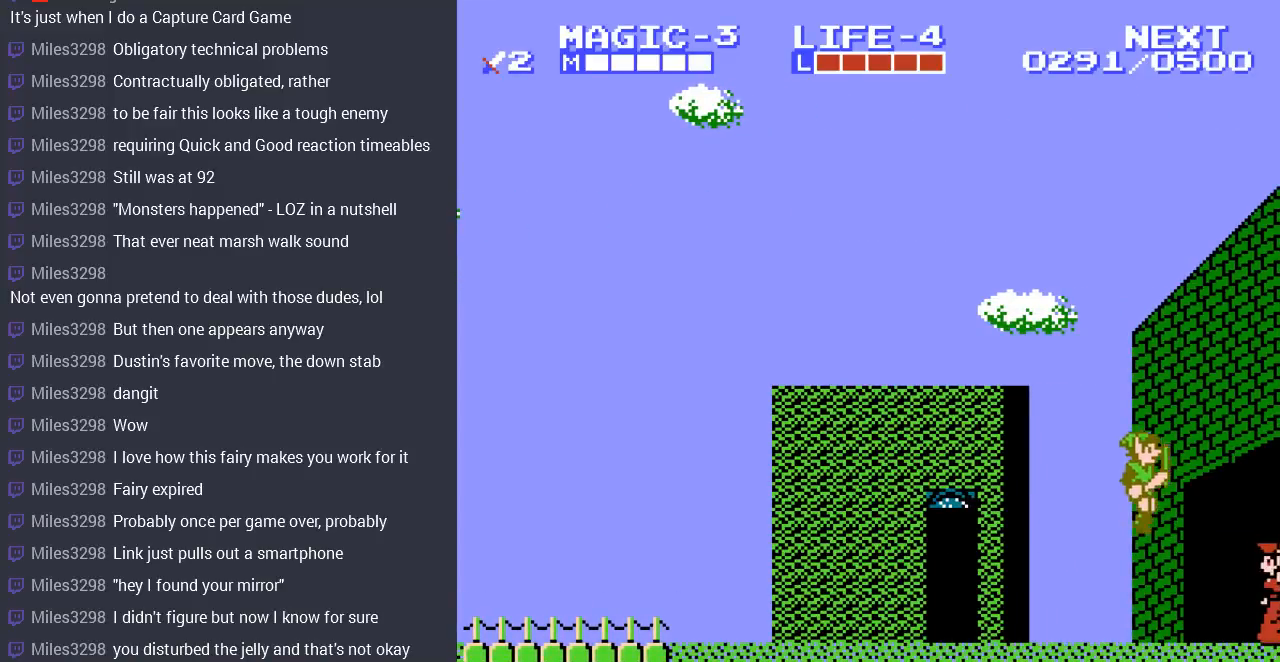
{"buttons": ["DPAD_RIGHT"], "events": []}
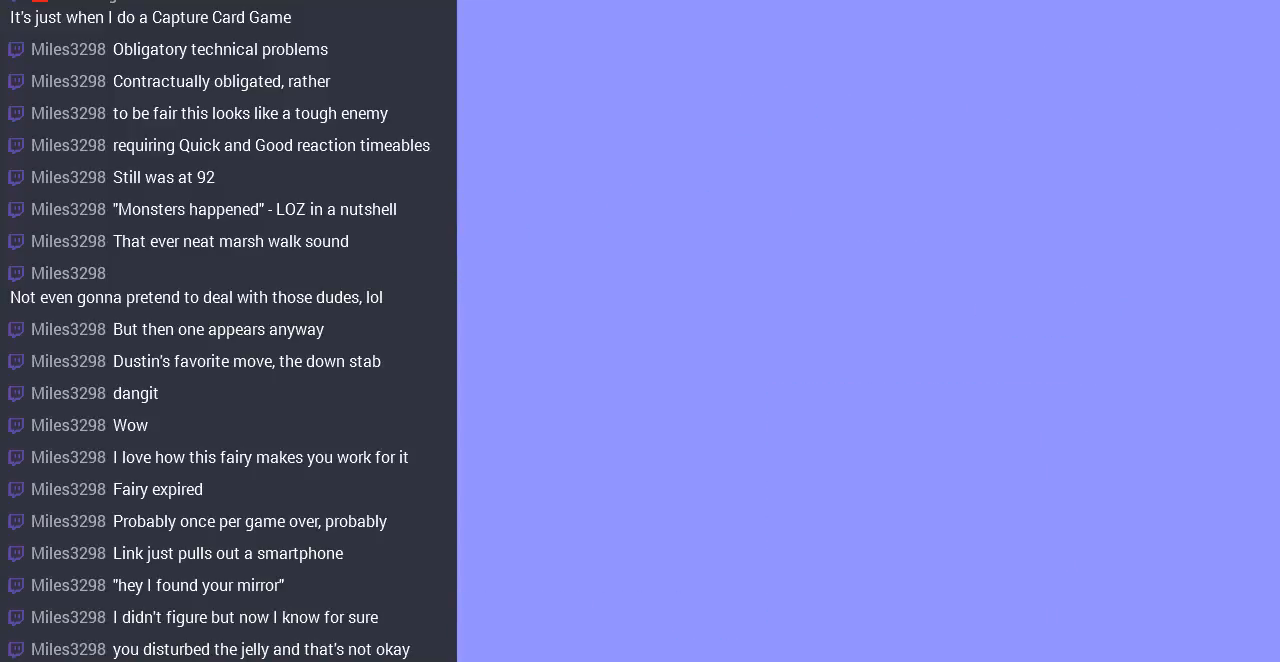
{"buttons": [], "events": [[167, "DPAD_RIGHT", "up"]]}
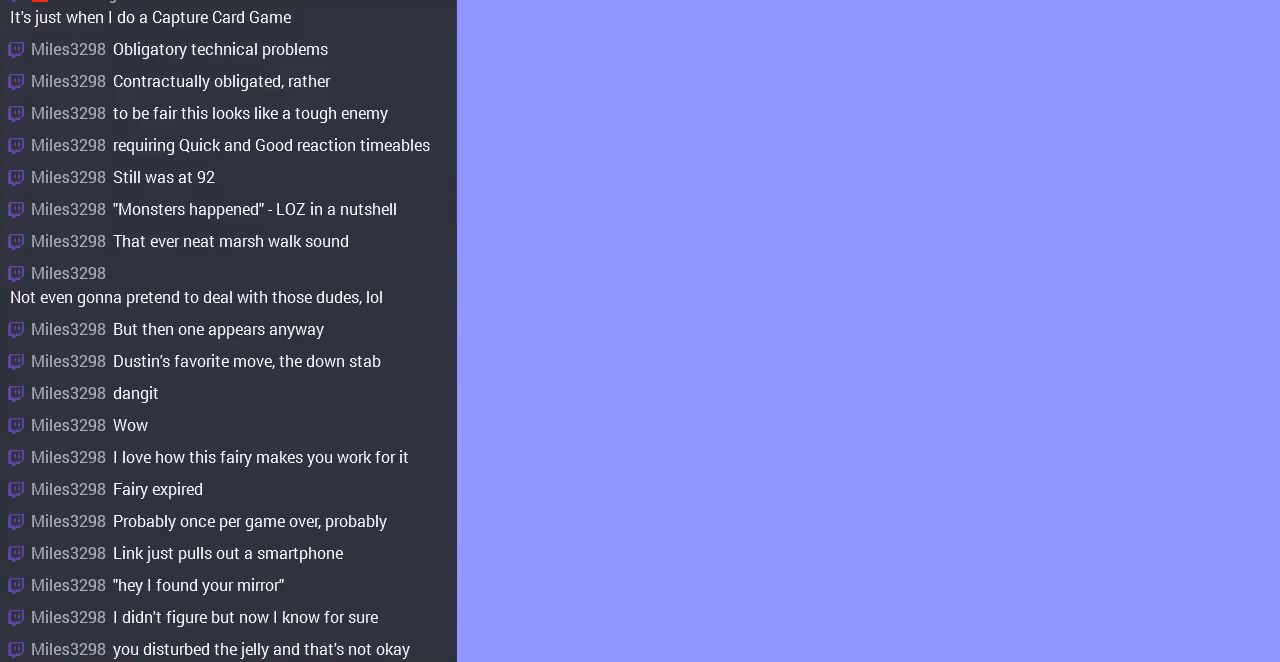
{"buttons": ["DPAD_RIGHT"], "events": [[33, "DPAD_RIGHT", "down"]]}
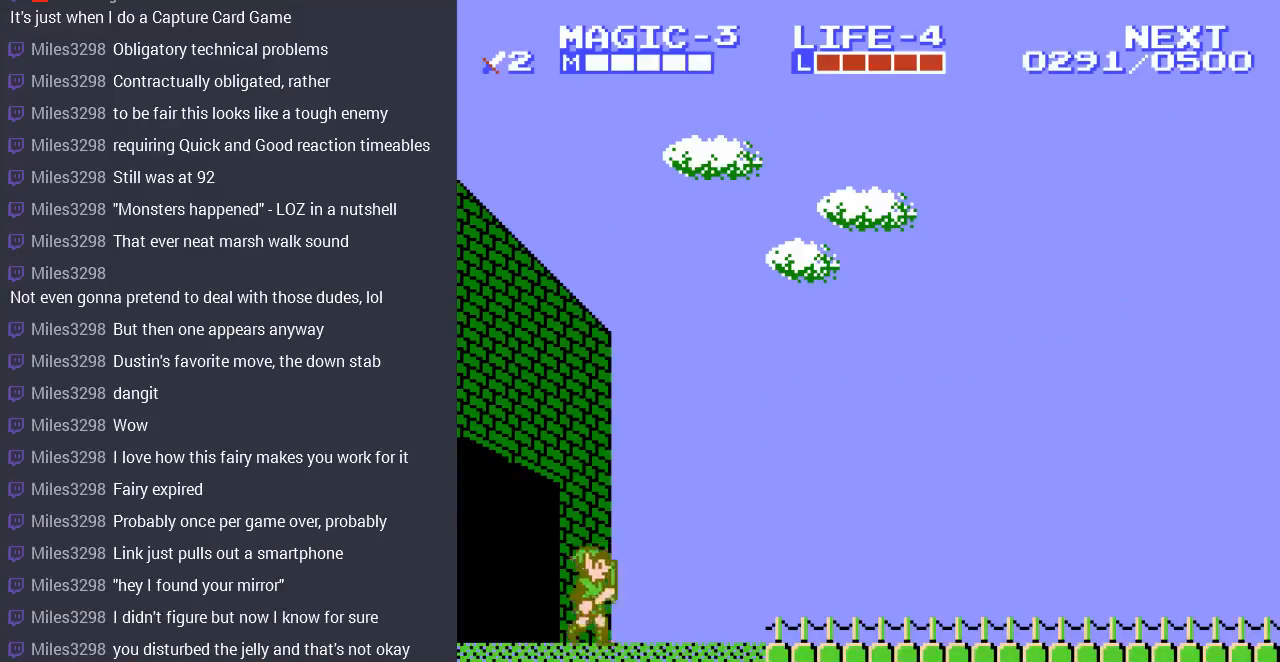
{"buttons": ["A", "DPAD_RIGHT"], "events": [[433, "A", "down"]]}
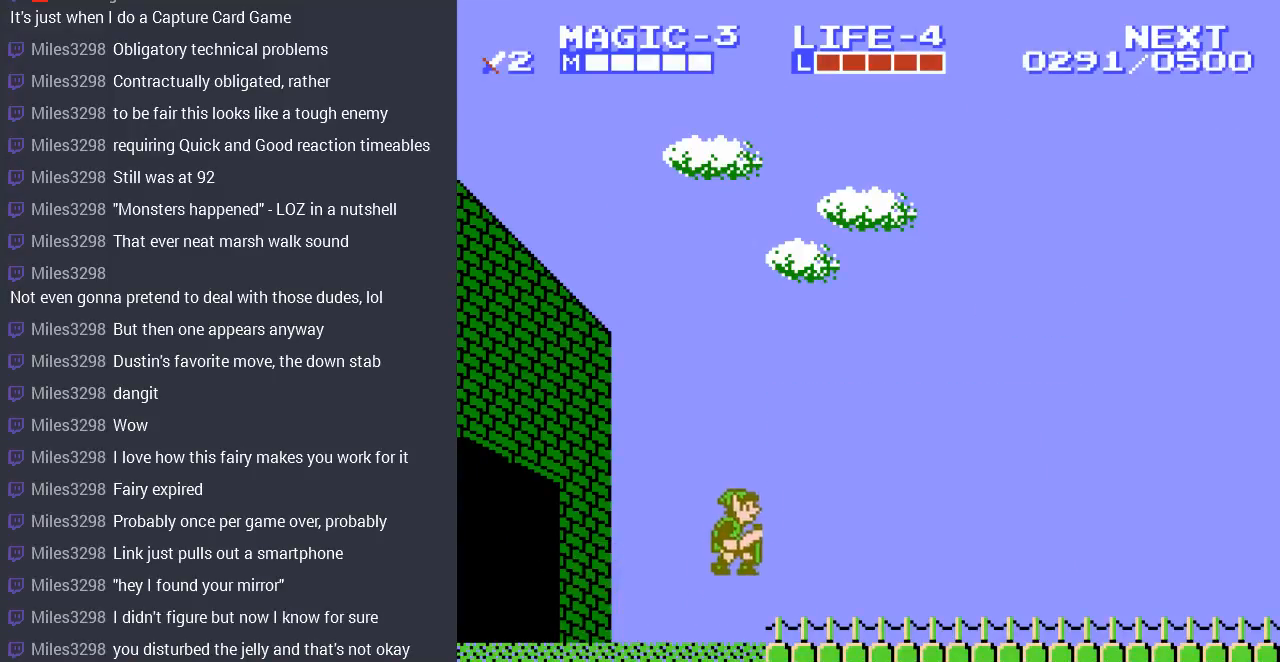
{"buttons": ["DPAD_DOWN", "DPAD_RIGHT"], "events": [[33, "A", "up"], [133, "DPAD_DOWN", "down"], [233, "DPAD_DOWN", "up"], [400, "DPAD_DOWN", "down"]]}
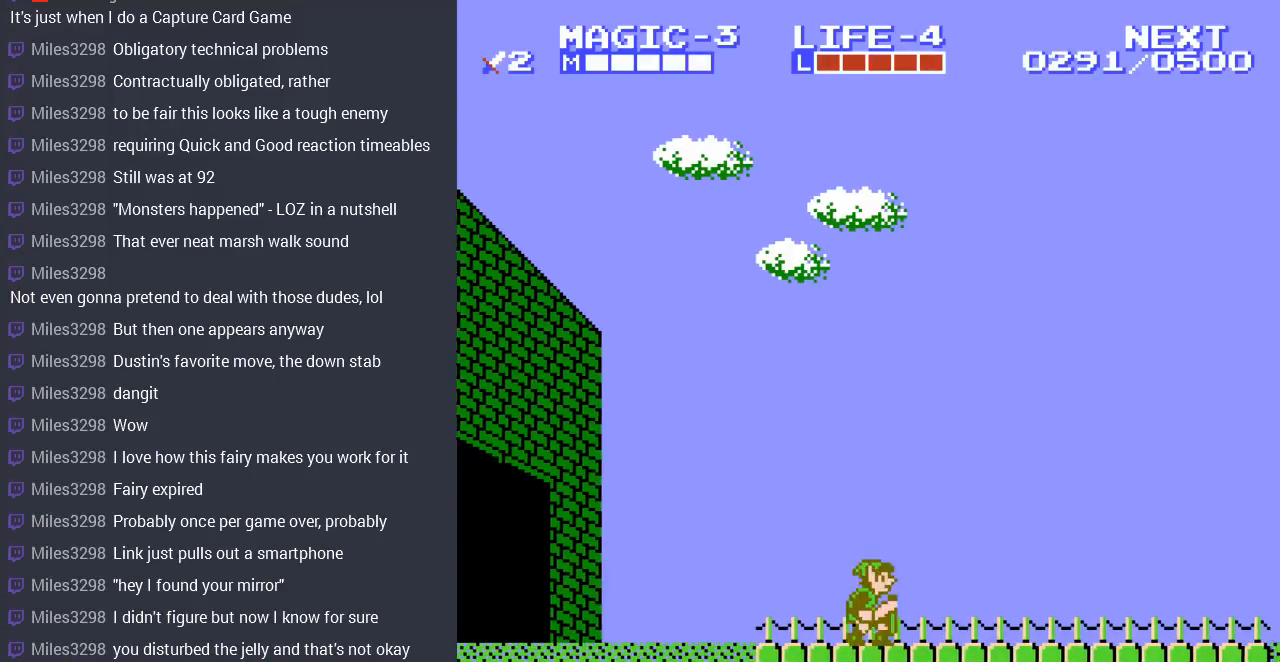
{"buttons": ["DPAD_DOWN", "DPAD_RIGHT"], "events": [[67, "A", "down"], [233, "A", "up"]]}
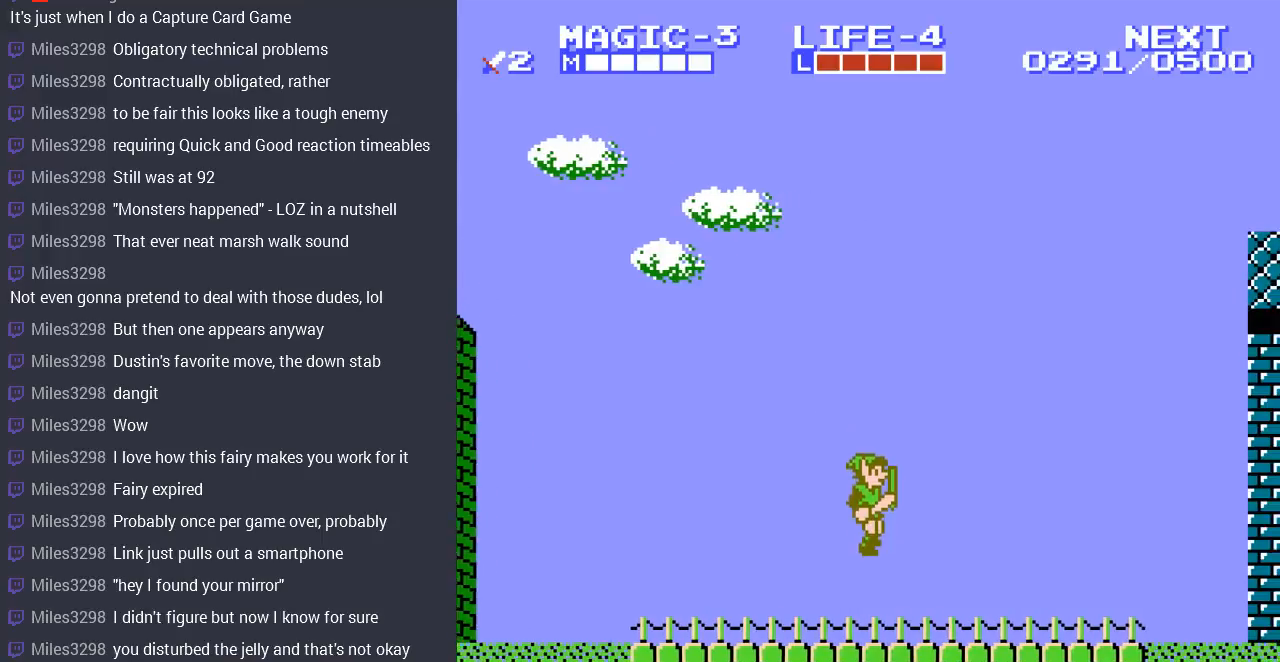
{"buttons": ["DPAD_RIGHT"], "events": [[33, "DPAD_DOWN", "up"]]}
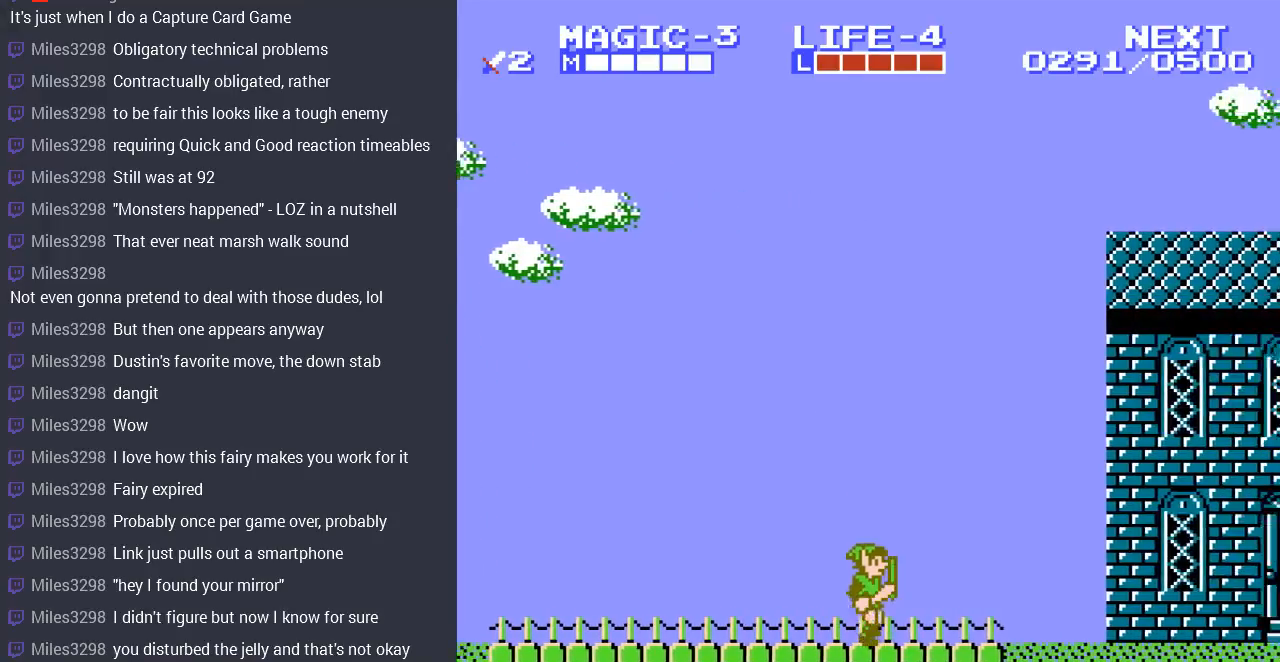
{"buttons": ["DPAD_RIGHT"], "events": [[33, "A", "down"], [233, "A", "up"]]}
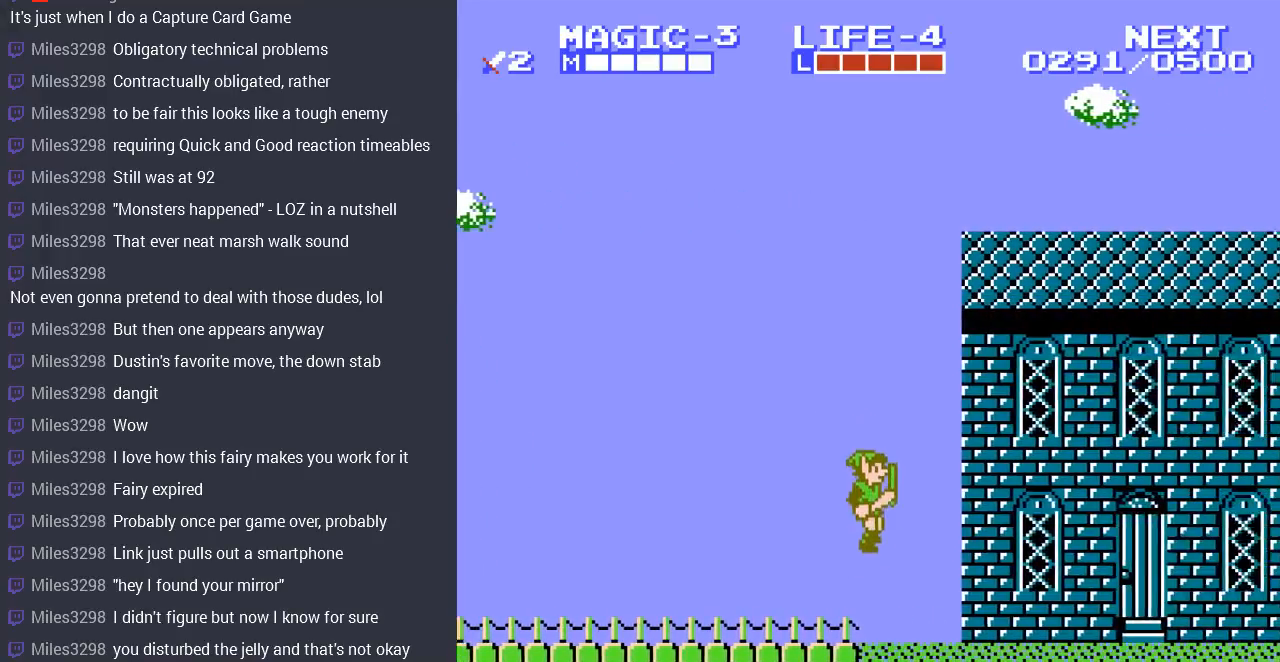
{"buttons": ["DPAD_RIGHT"], "events": [[200, "A", "down"], [300, "A", "up"]]}
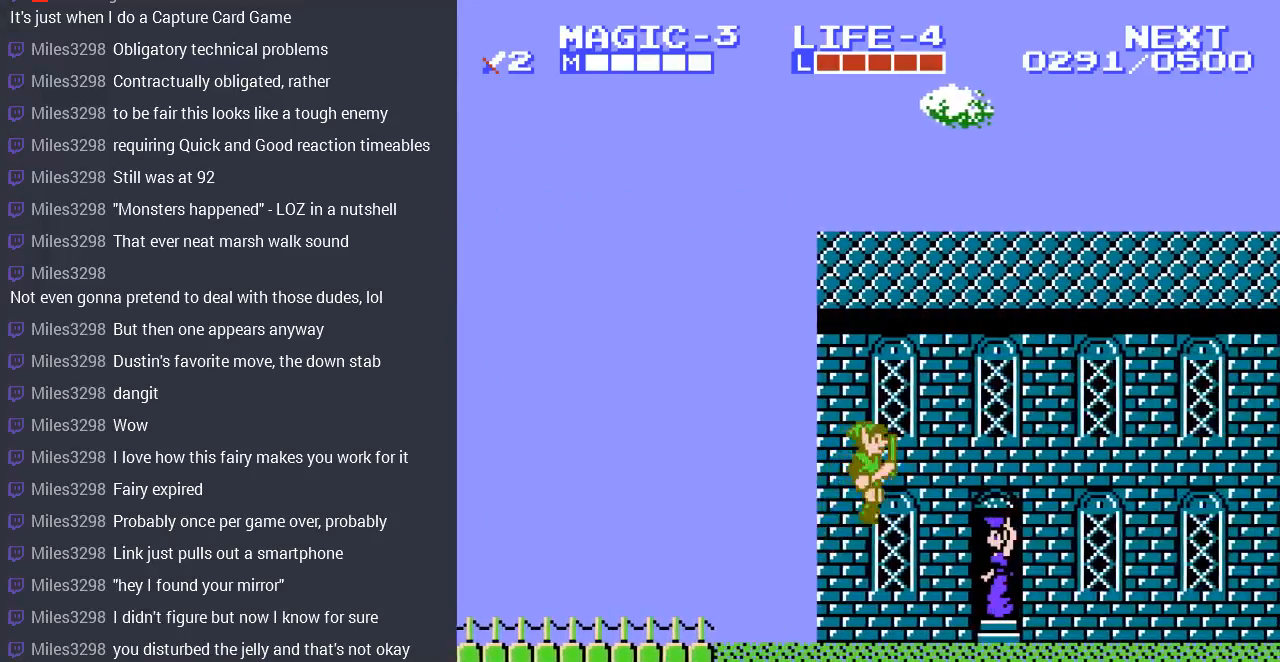
{"buttons": ["DPAD_RIGHT"], "events": [[300, "A", "down"], [467, "A", "up"]]}
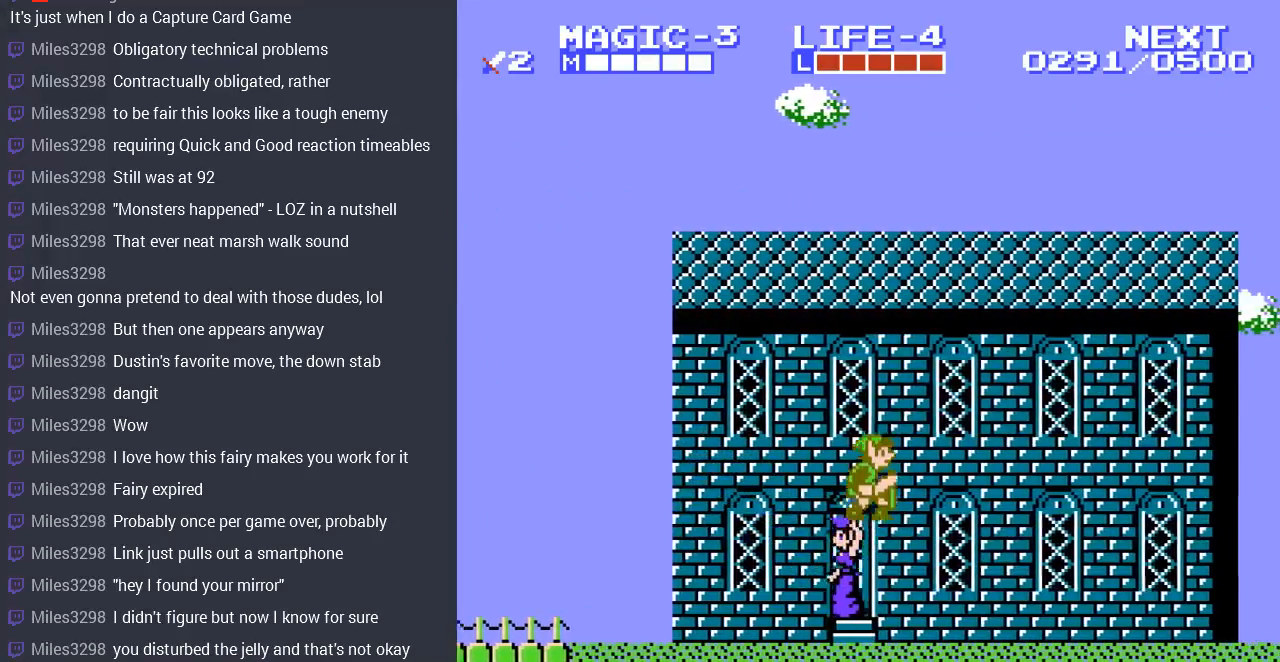
{"buttons": ["A", "DPAD_RIGHT"], "events": [[500, "A", "down"]]}
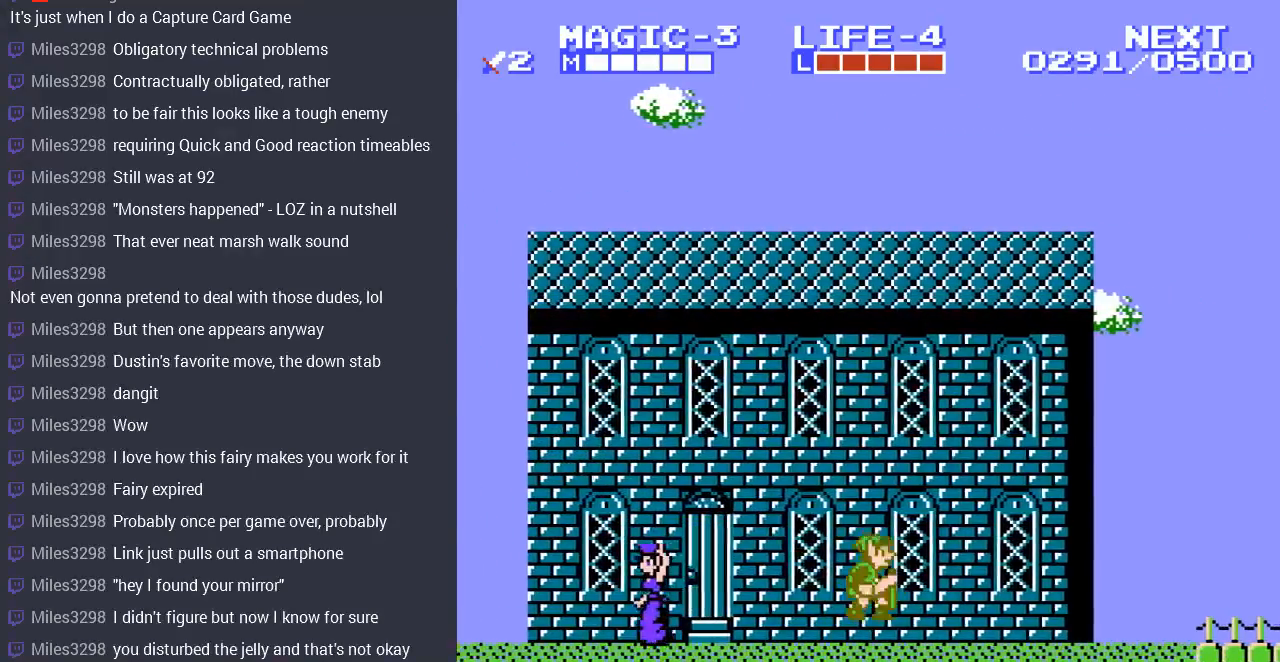
{"buttons": ["DPAD_RIGHT"], "events": [[167, "A", "up"]]}
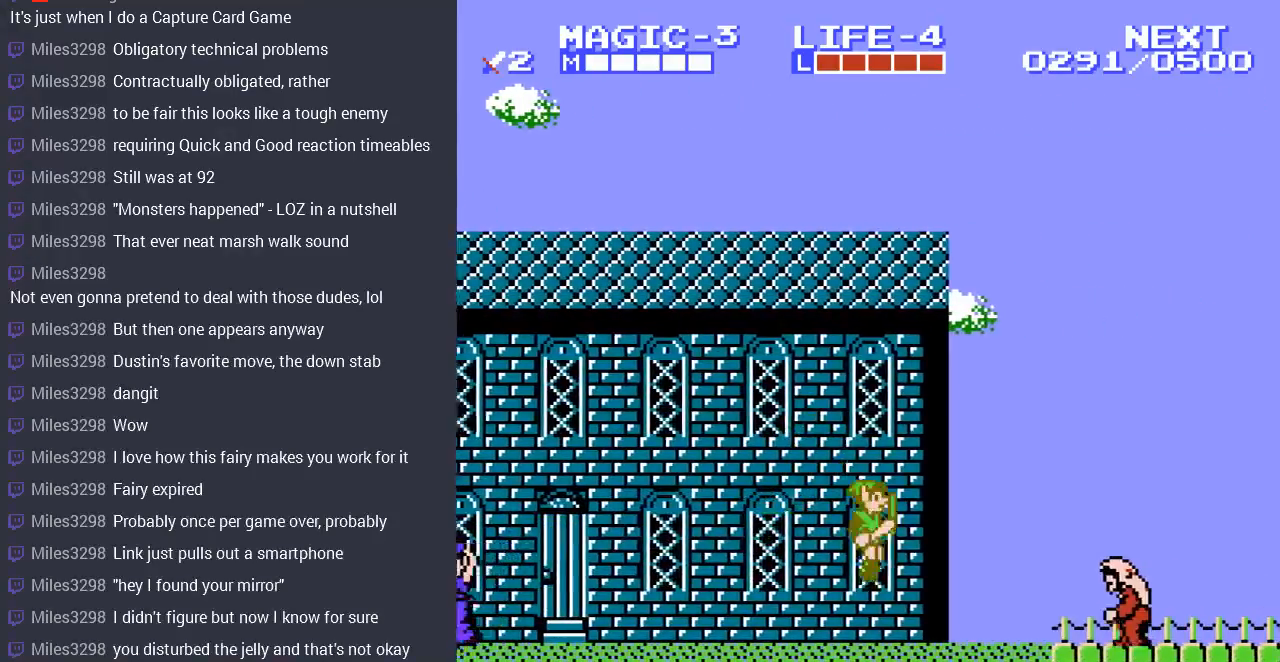
{"buttons": [], "events": [[167, "A", "down"], [333, "A", "up"], [433, "DPAD_RIGHT", "up"]]}
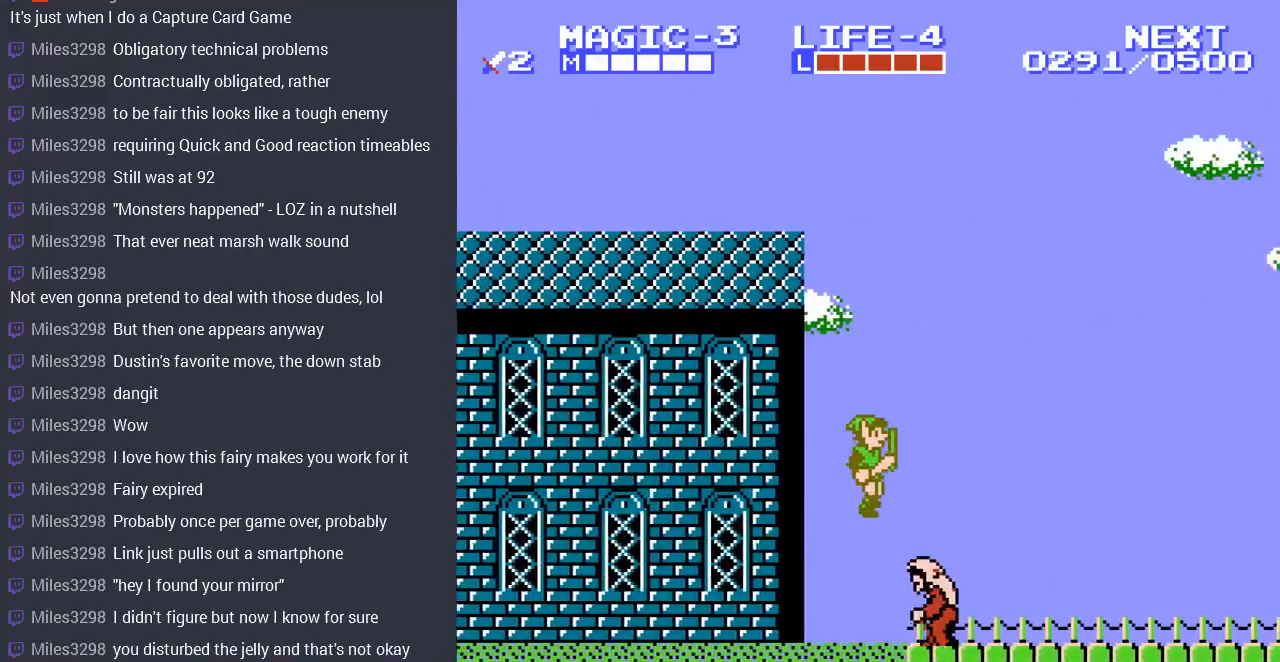
{"buttons": ["A"], "events": [[333, "A", "down"]]}
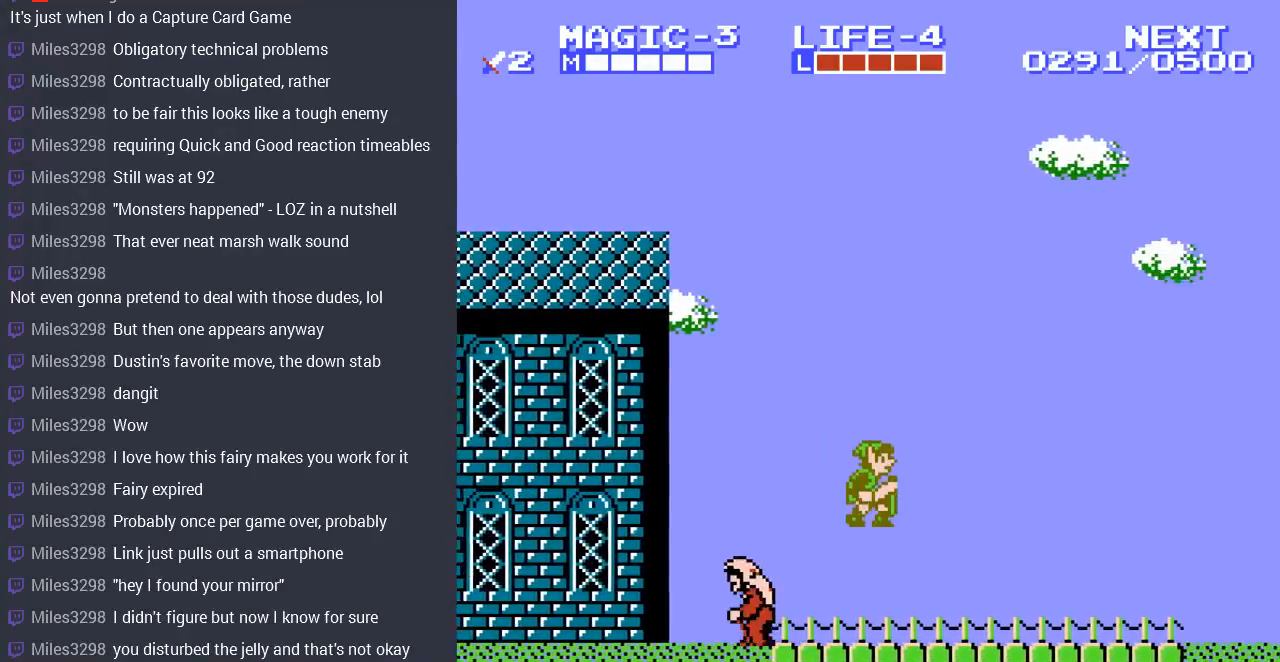
{"buttons": ["DPAD_RIGHT"], "events": [[167, "A", "up"], [433, "DPAD_RIGHT", "down"]]}